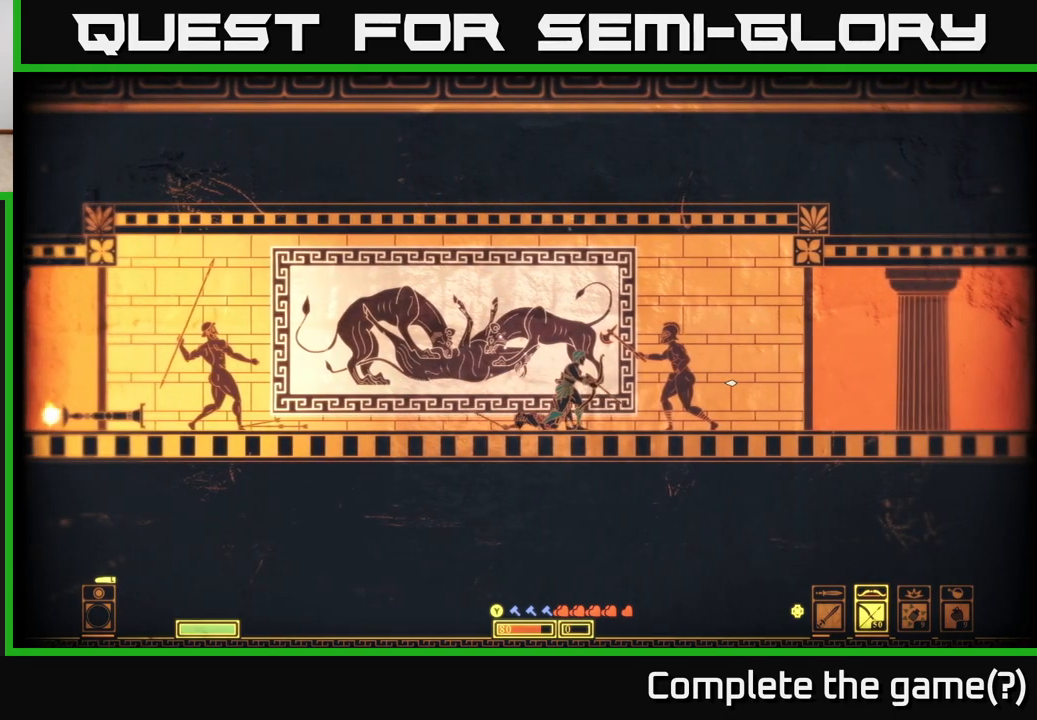
Gameplay with a controller (Xbox layout); each line is a JSON object with the inputs held at the frame after it. "events" lists button and stick changes between this image and that frame as [ms after this image, input, new state], when the widget could be followed in between.
{"buttons": ["DPAD_RIGHT"], "left_stick": "center", "right_stick": "center", "events": [[450, "DPAD_RIGHT", "down"]]}
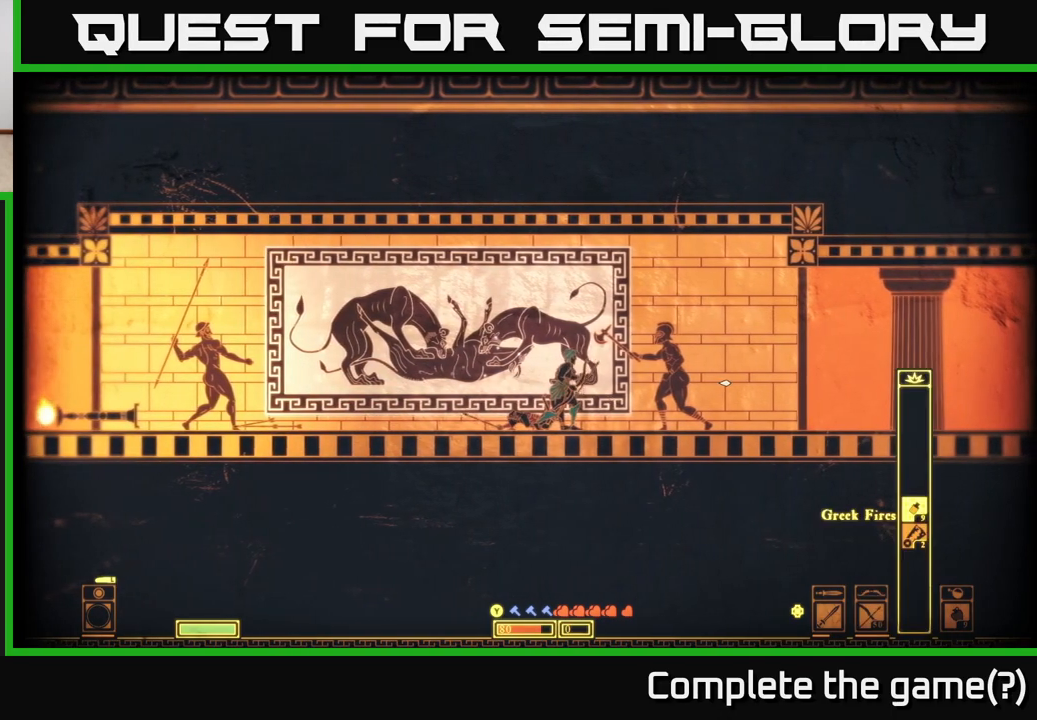
{"buttons": ["DPAD_LEFT"], "left_stick": "center", "right_stick": "center", "events": [[83, "DPAD_RIGHT", "up"], [250, "DPAD_LEFT", "down"], [350, "DPAD_LEFT", "up"], [433, "DPAD_LEFT", "down"]]}
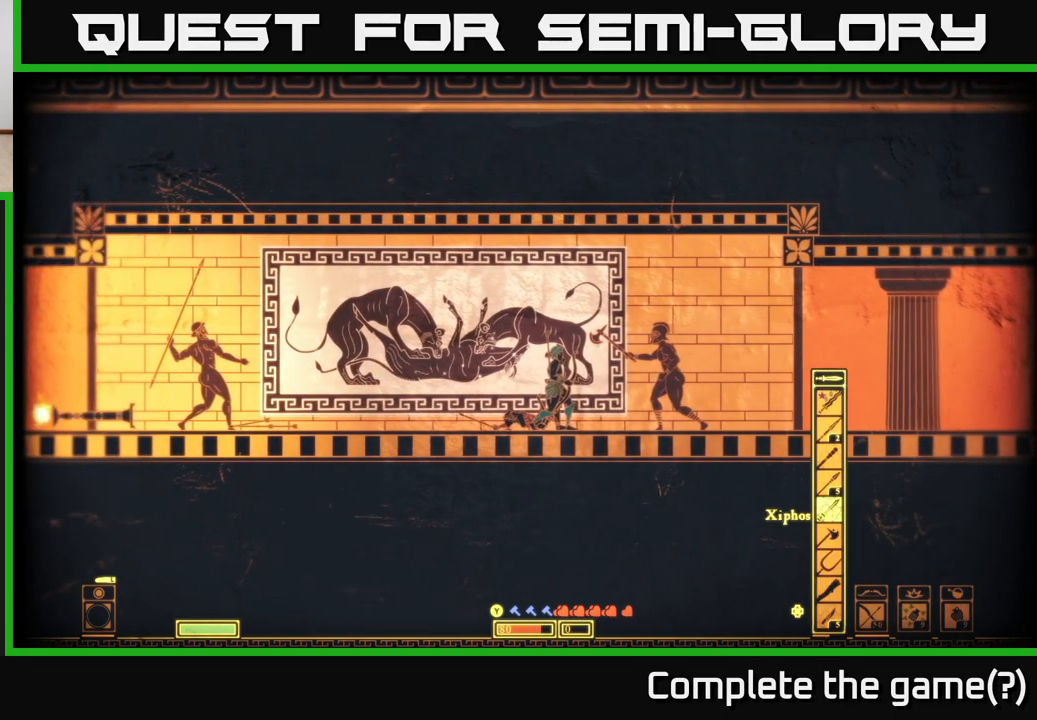
{"buttons": [], "left_stick": "center", "right_stick": "center", "events": [[33, "DPAD_LEFT", "up"]]}
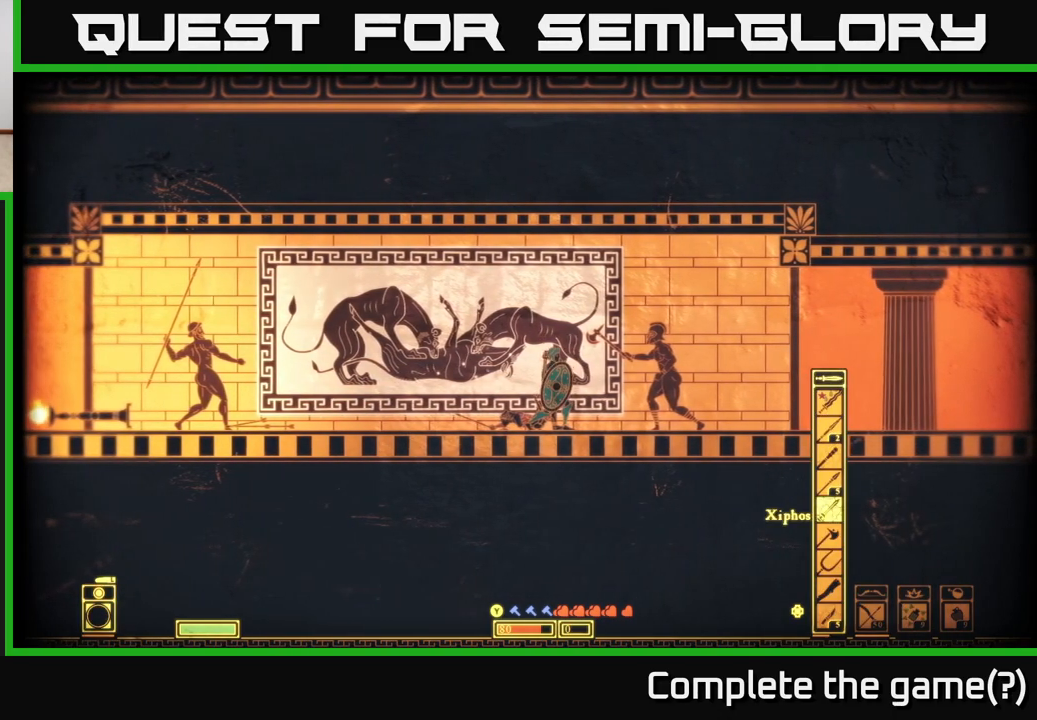
{"buttons": [], "left_stick": "center", "right_stick": "center", "events": []}
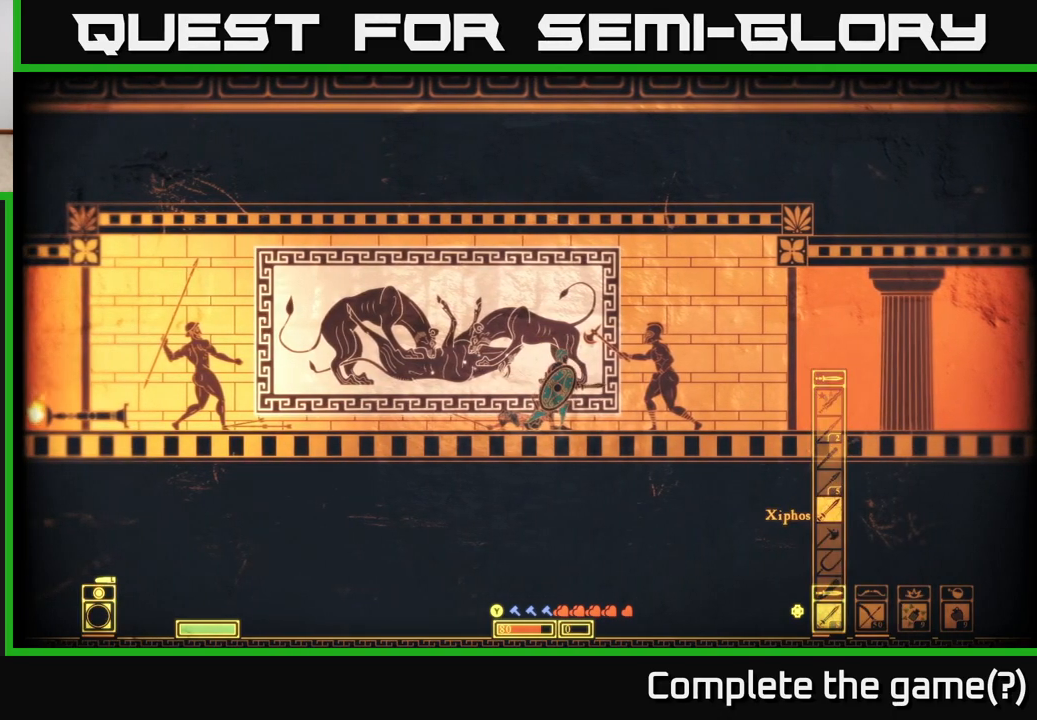
{"buttons": [], "left_stick": "left", "right_stick": "left", "events": [[117, "right_stick", "left"], [250, "left_stick", "left"]]}
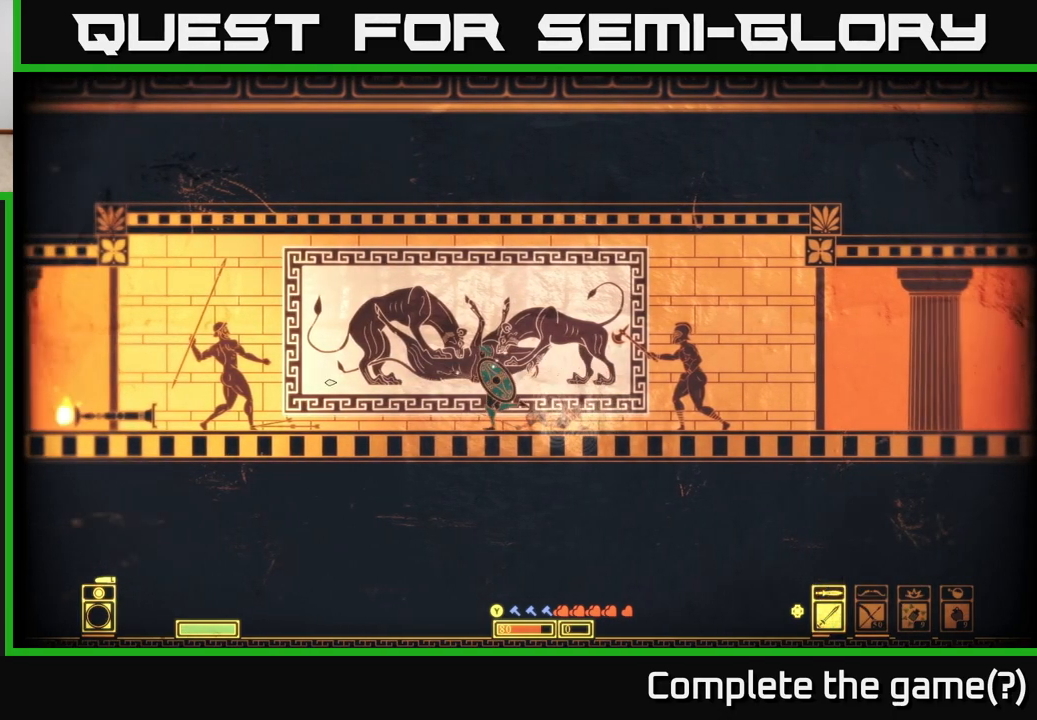
{"buttons": [], "left_stick": "left", "right_stick": "center", "events": [[250, "right_stick", "center"]]}
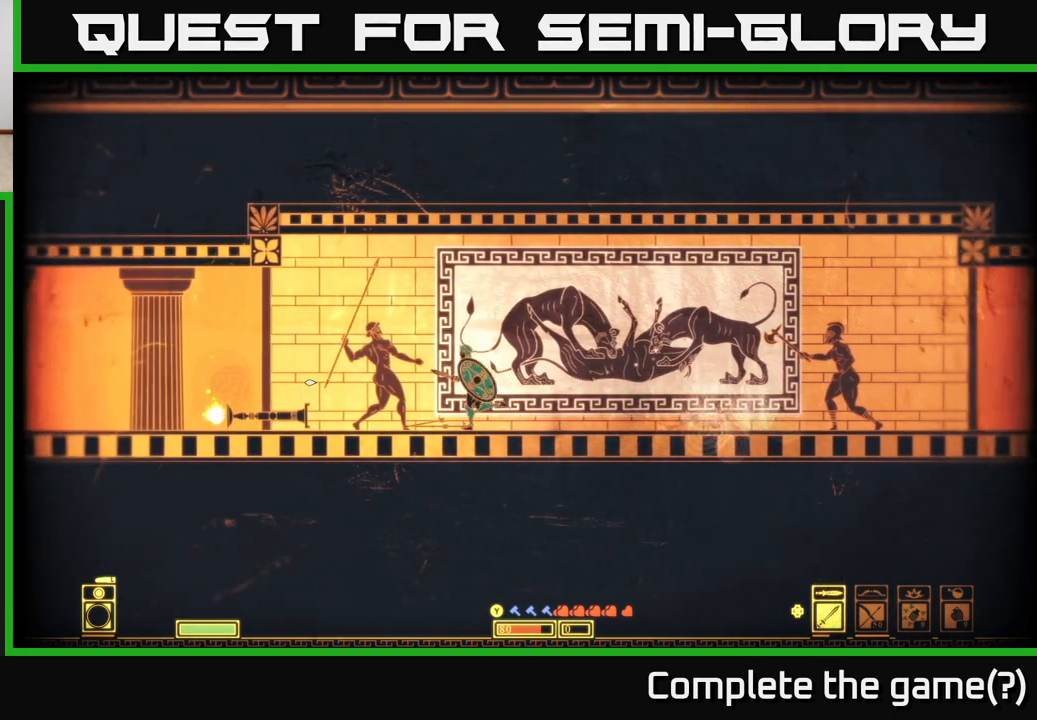
{"buttons": [], "left_stick": "left", "right_stick": "left", "events": [[367, "right_stick", "left"]]}
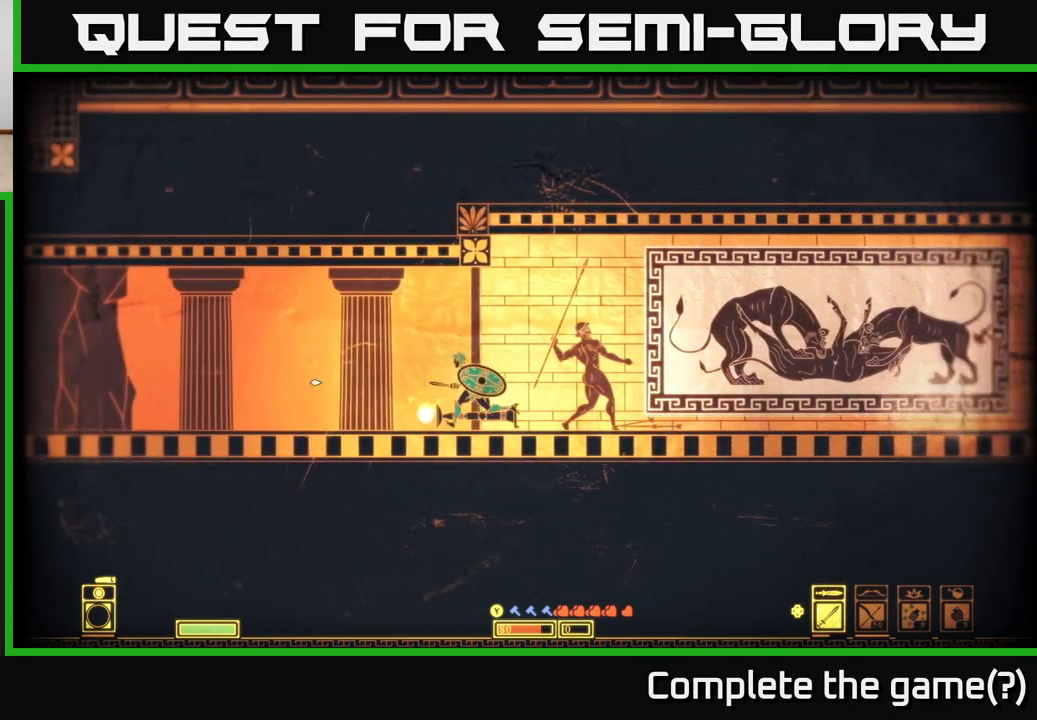
{"buttons": [], "left_stick": "left", "right_stick": "left", "events": []}
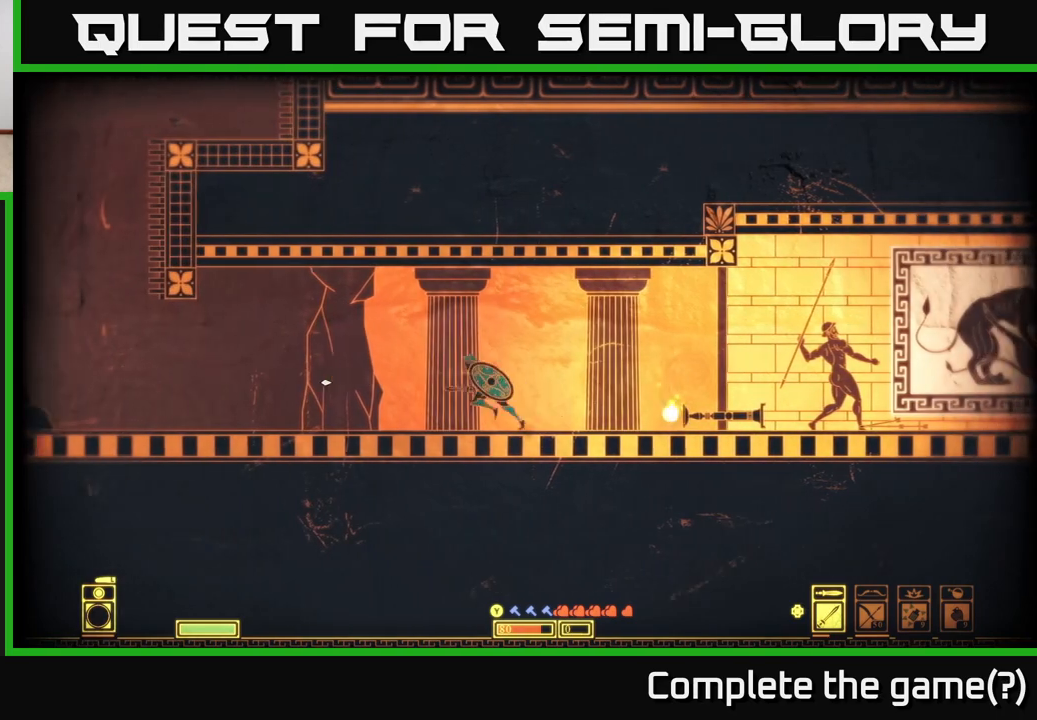
{"buttons": [], "left_stick": "left", "right_stick": "left", "events": []}
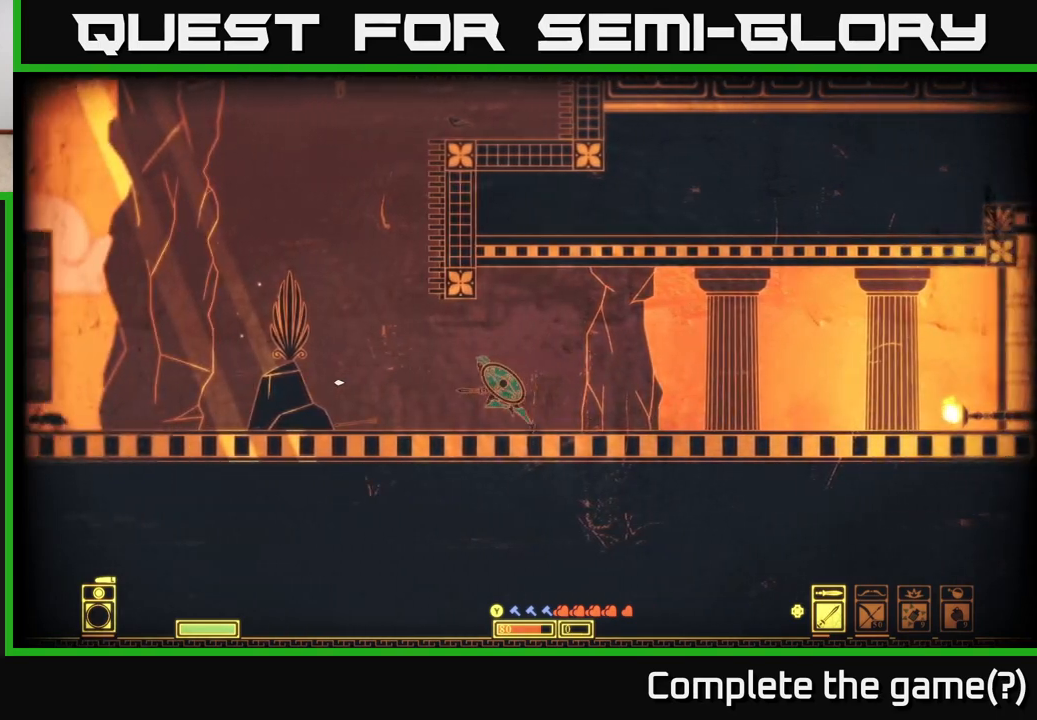
{"buttons": [], "left_stick": "center", "right_stick": "left", "events": [[117, "left_stick", "center"]]}
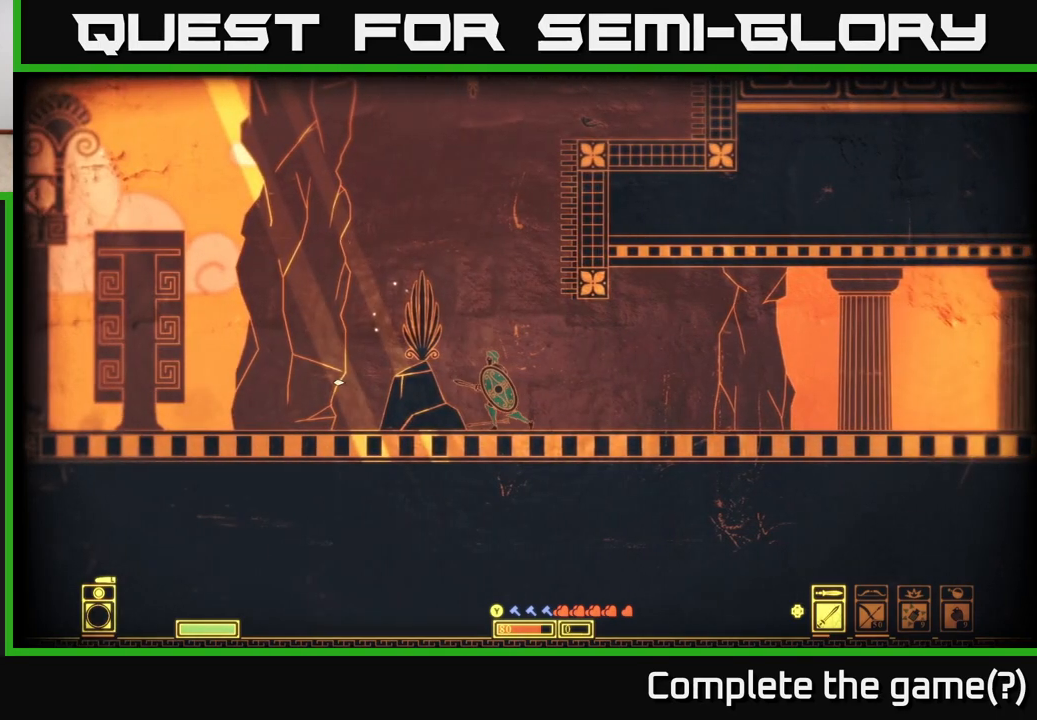
{"buttons": [], "left_stick": "center", "right_stick": "center", "events": [[400, "right_stick", "center"]]}
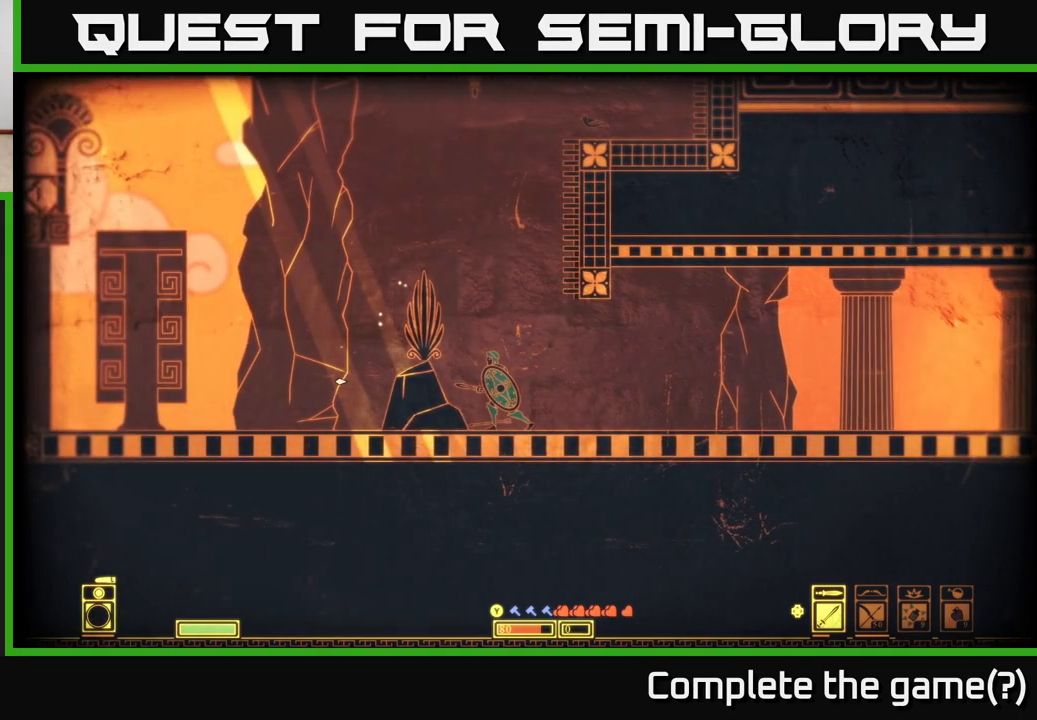
{"buttons": [], "left_stick": "right", "right_stick": "center", "events": [[483, "left_stick", "right"]]}
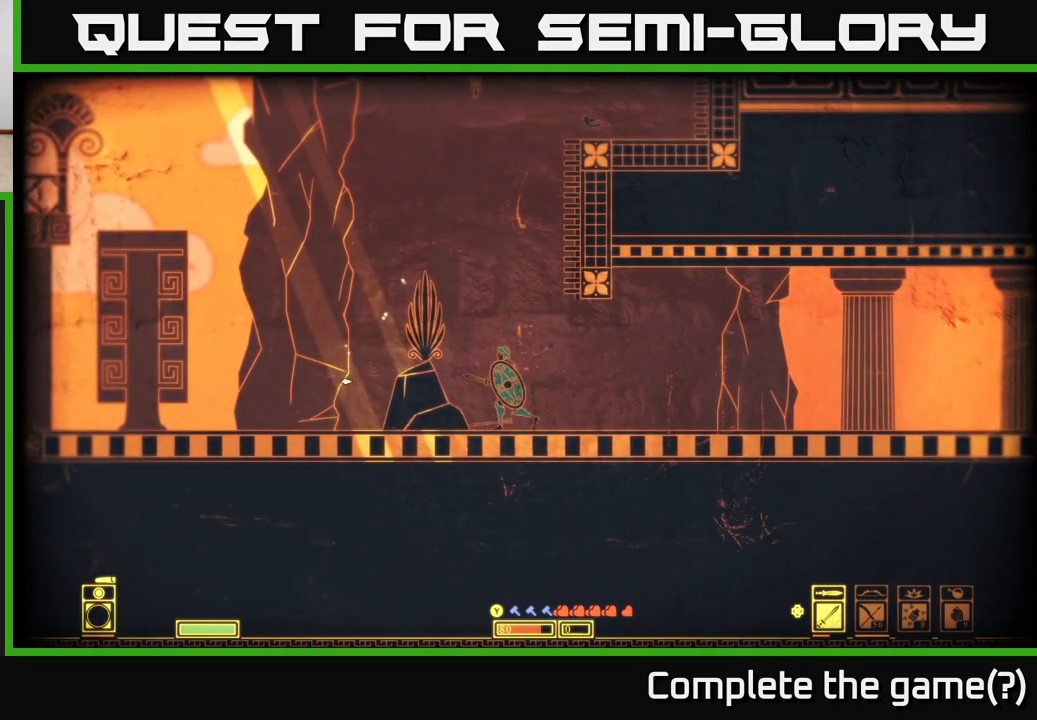
{"buttons": [], "left_stick": "right", "right_stick": "center", "events": []}
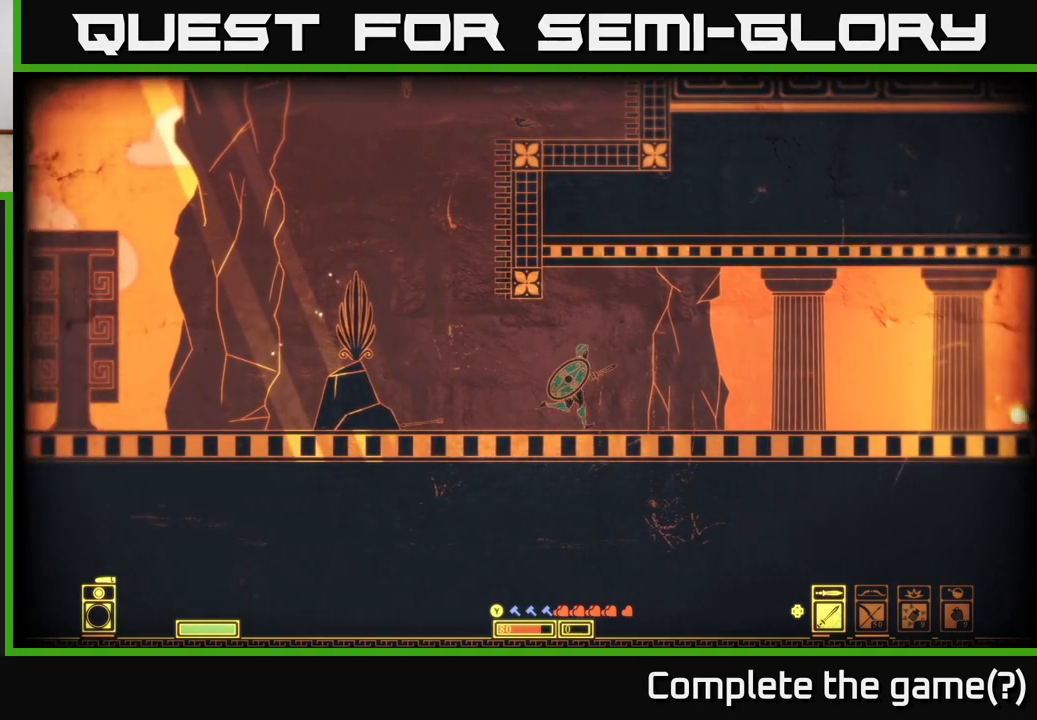
{"buttons": [], "left_stick": "left", "right_stick": "center", "events": [[250, "left_stick", "center"], [483, "left_stick", "left"]]}
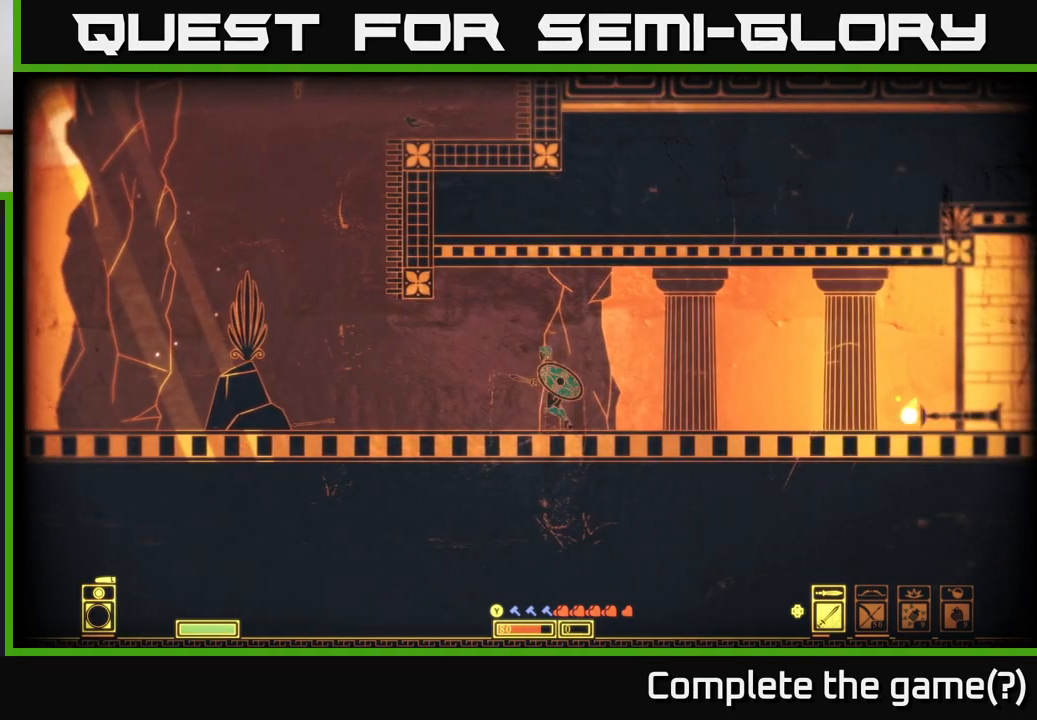
{"buttons": [], "left_stick": "center", "right_stick": "center", "events": [[117, "left_stick", "center"]]}
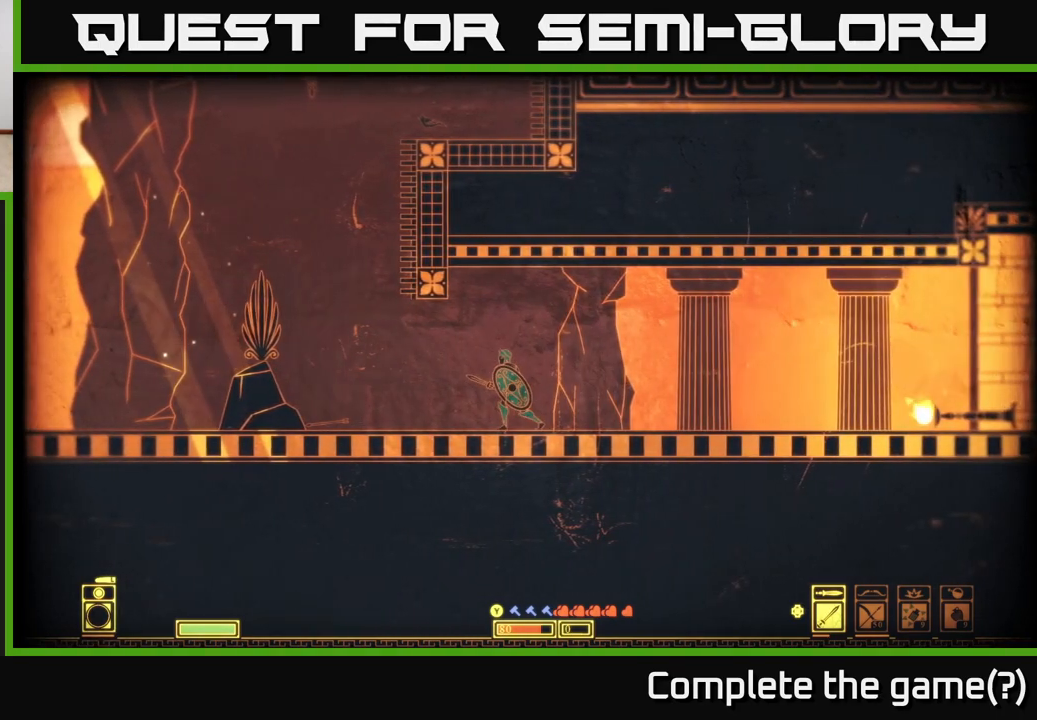
{"buttons": [], "left_stick": "center", "right_stick": "center", "events": []}
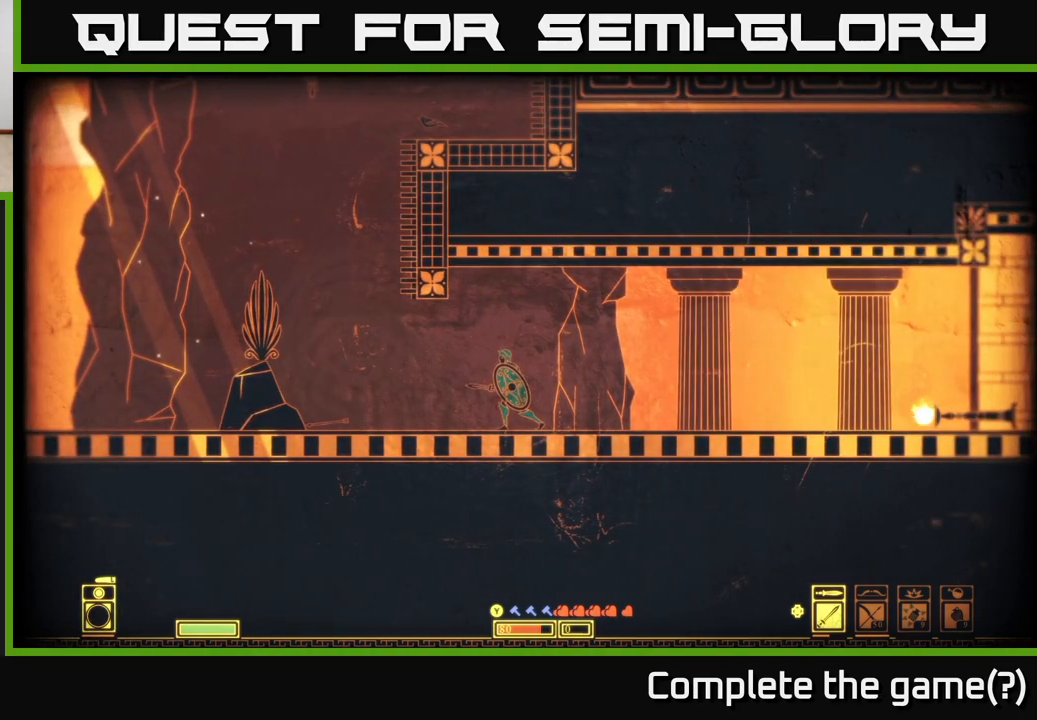
{"buttons": [], "left_stick": "center", "right_stick": "center", "events": []}
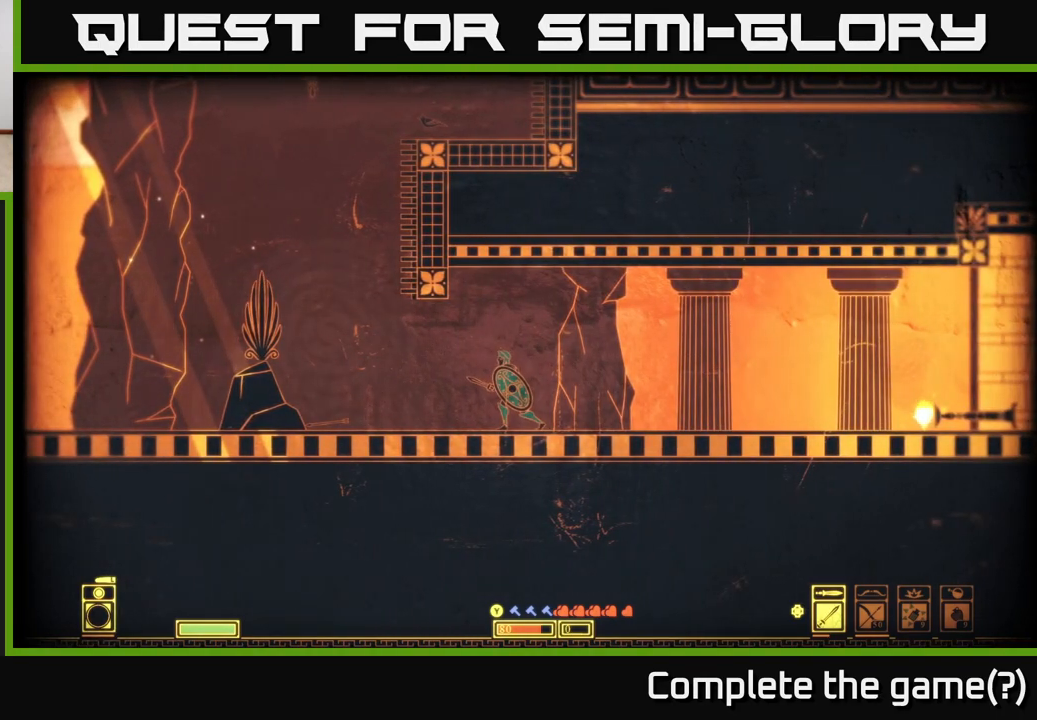
{"buttons": [], "left_stick": "center", "right_stick": "center", "events": []}
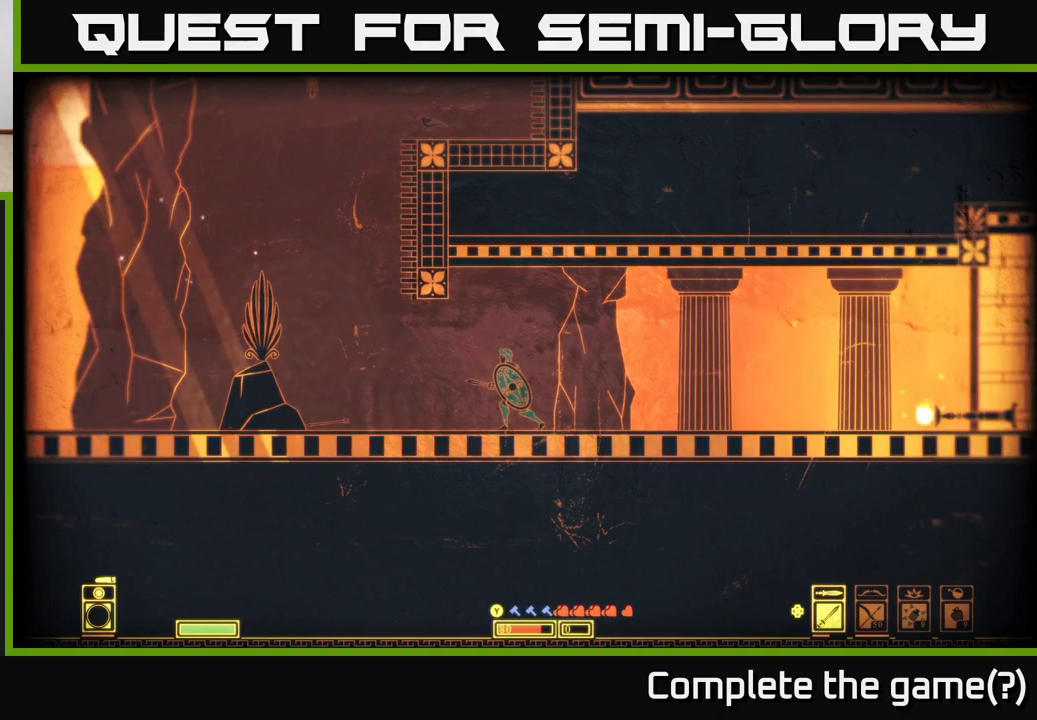
{"buttons": [], "left_stick": "center", "right_stick": "center", "events": []}
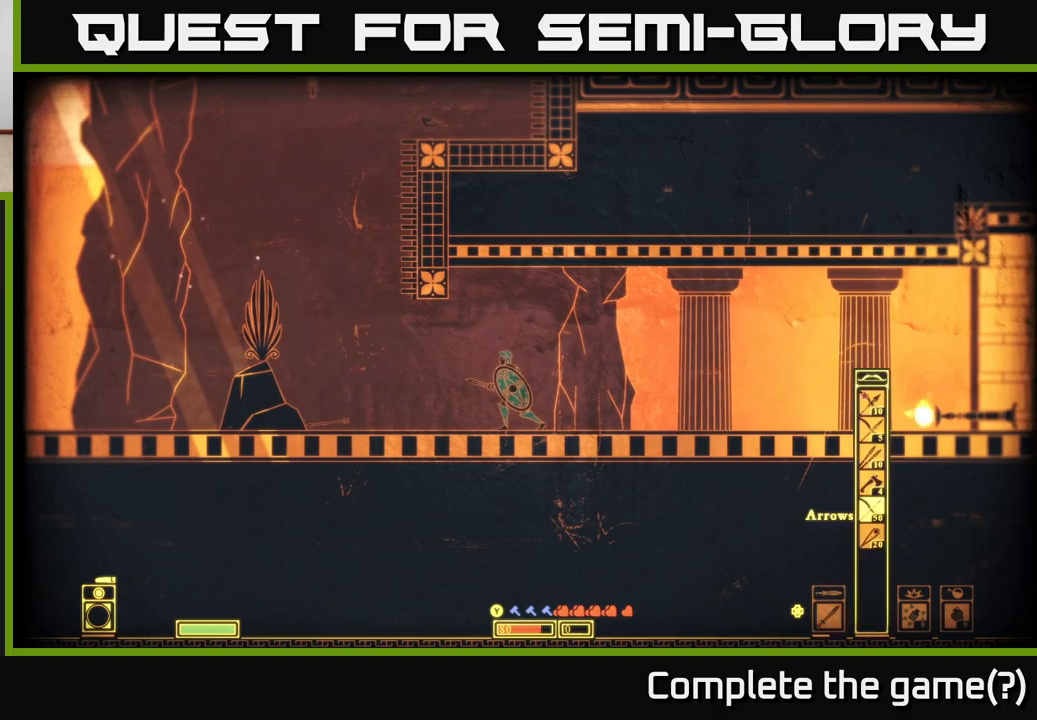
{"buttons": [], "left_stick": "center", "right_stick": "center", "events": [[33, "DPAD_RIGHT", "down"], [83, "DPAD_RIGHT", "up"], [150, "DPAD_RIGHT", "down"], [217, "DPAD_RIGHT", "up"], [283, "DPAD_RIGHT", "down"], [367, "DPAD_RIGHT", "up"]]}
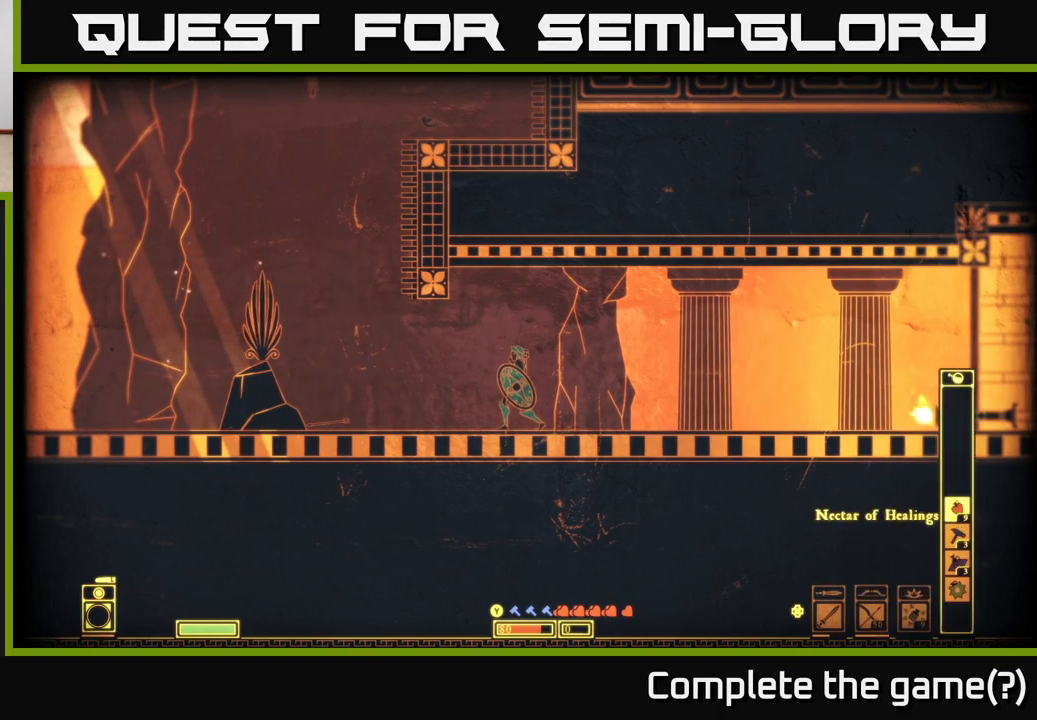
{"buttons": [], "left_stick": "center", "right_stick": "center", "events": [[383, "DPAD_DOWN", "down"], [467, "DPAD_DOWN", "up"]]}
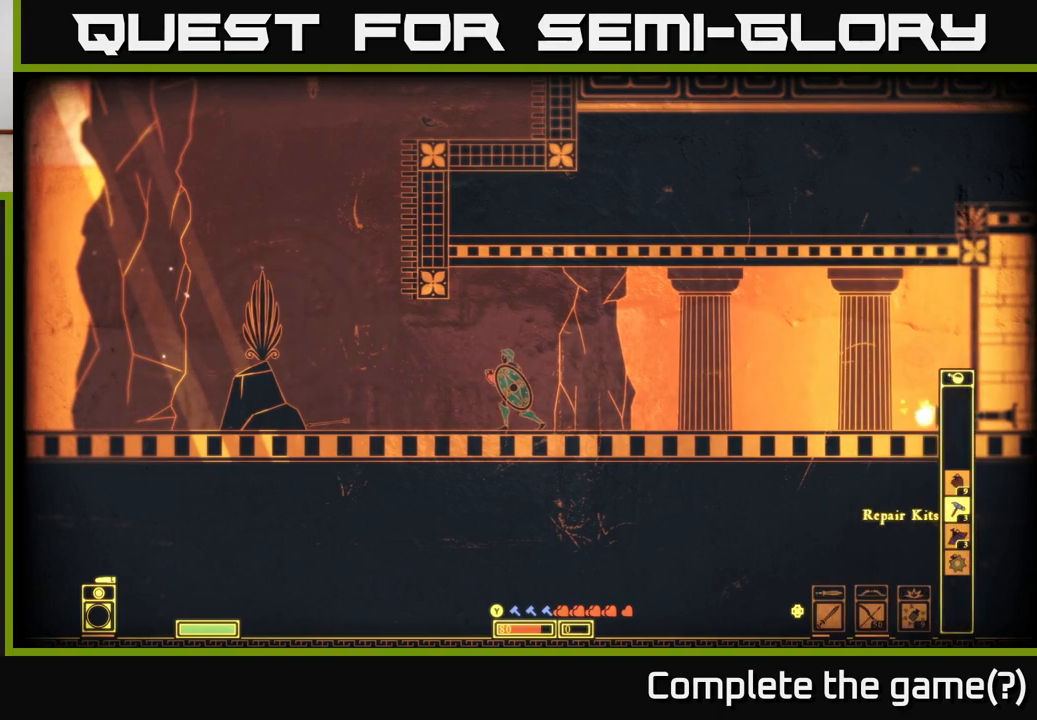
{"buttons": [], "left_stick": "center", "right_stick": "center", "events": []}
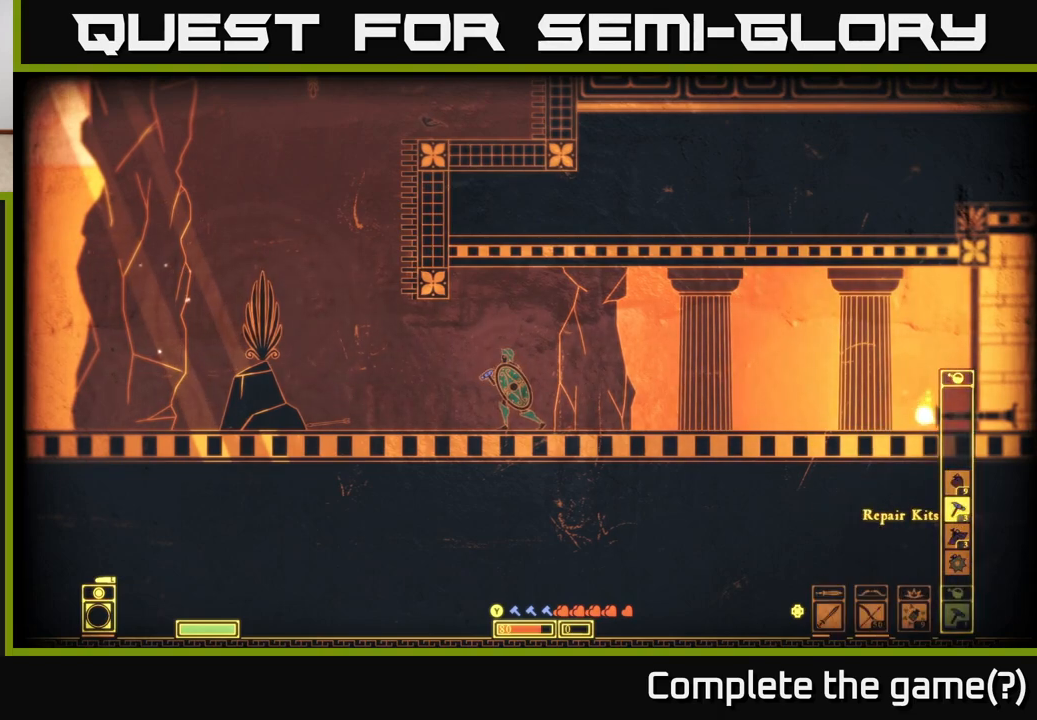
{"buttons": [], "left_stick": "center", "right_stick": "center", "events": []}
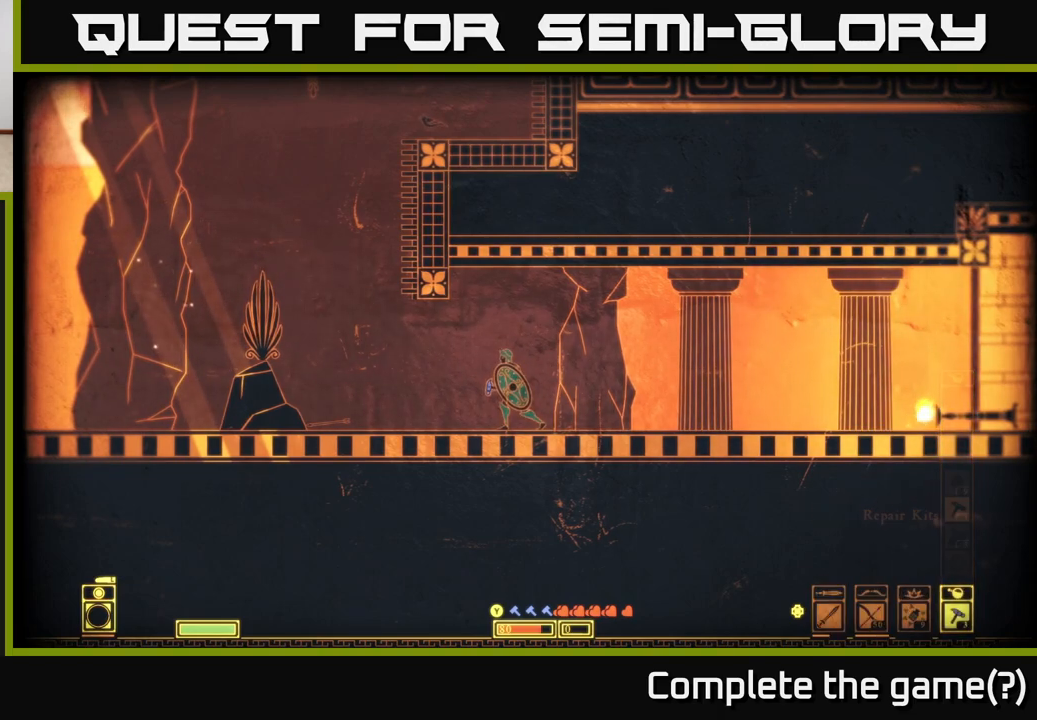
{"buttons": [], "left_stick": "center", "right_stick": "center", "events": []}
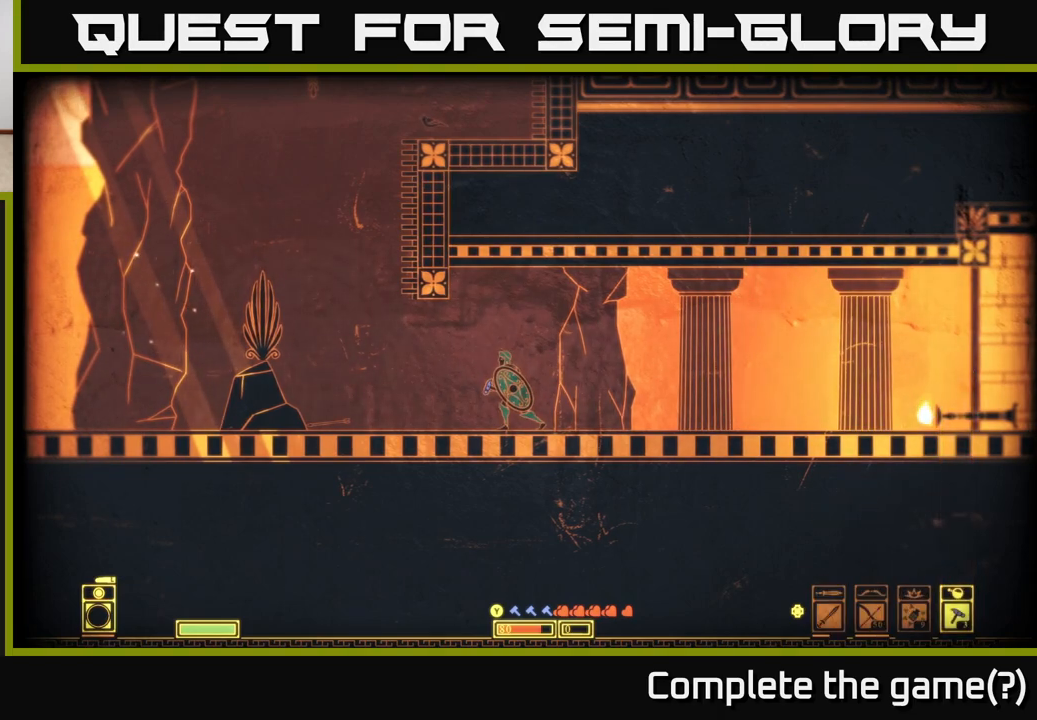
{"buttons": [], "left_stick": "center", "right_stick": "center", "events": []}
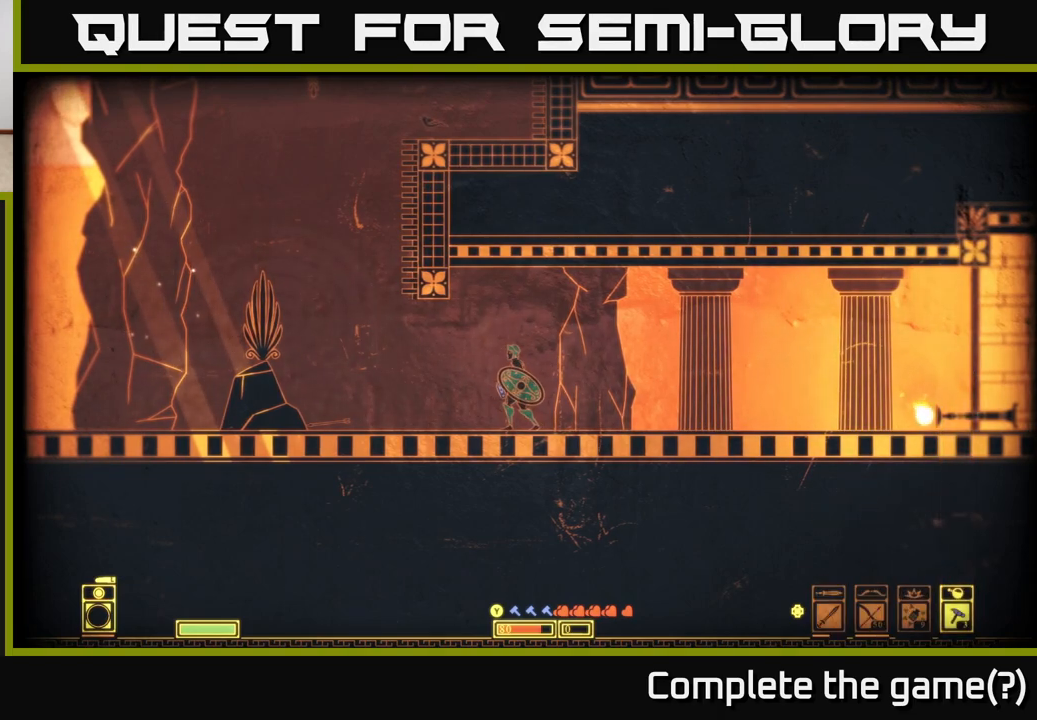
{"buttons": [], "left_stick": "center", "right_stick": "center", "events": [[300, "X", "down"], [350, "X", "up"]]}
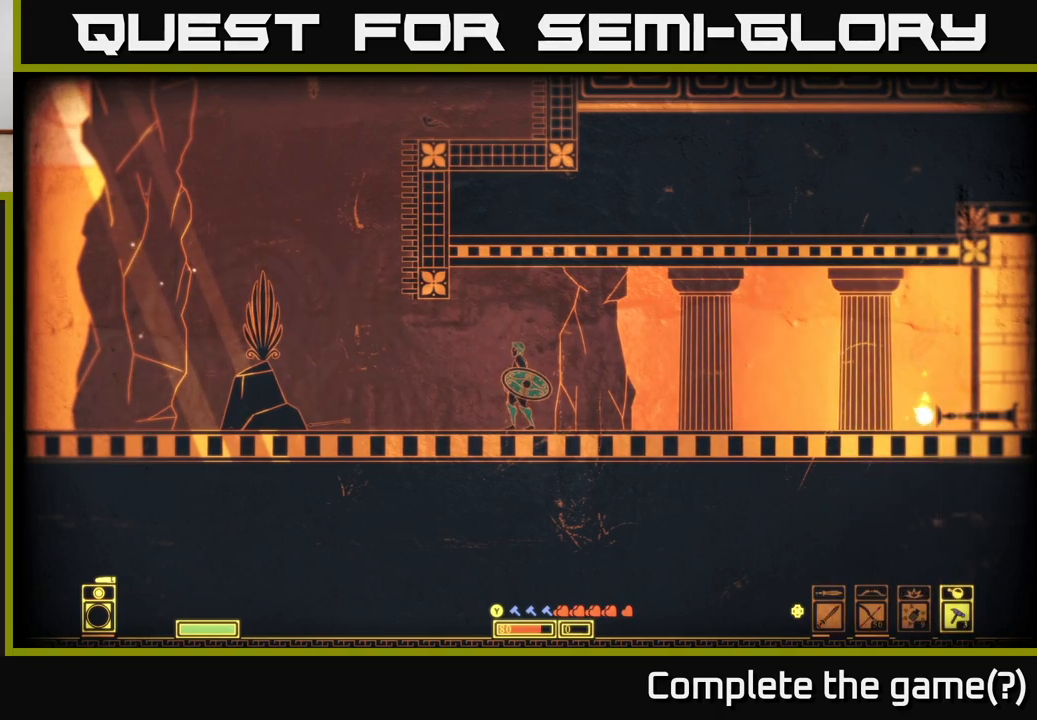
{"buttons": [], "left_stick": "center", "right_stick": "center", "events": []}
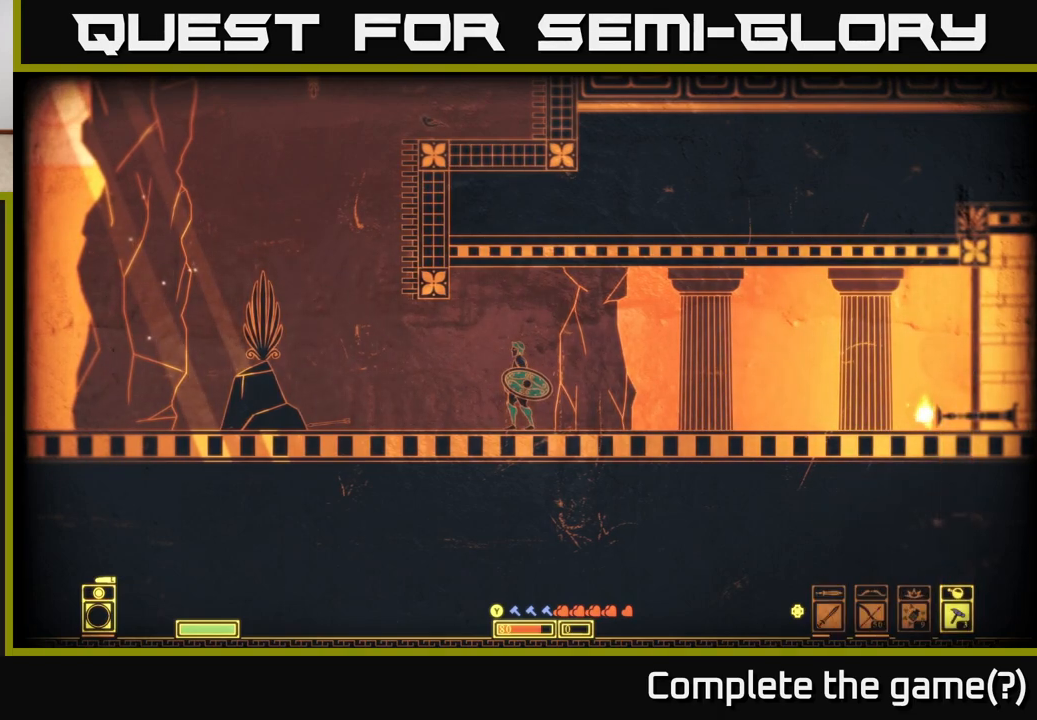
{"buttons": [], "left_stick": "center", "right_stick": "center", "events": []}
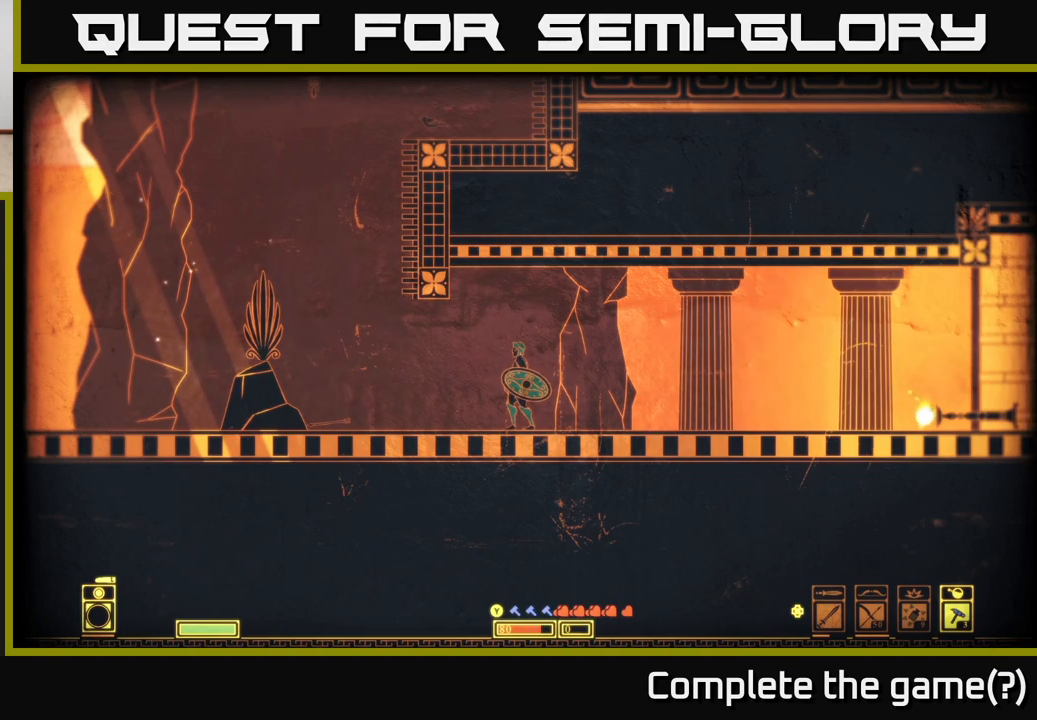
{"buttons": [], "left_stick": "center", "right_stick": "center", "events": []}
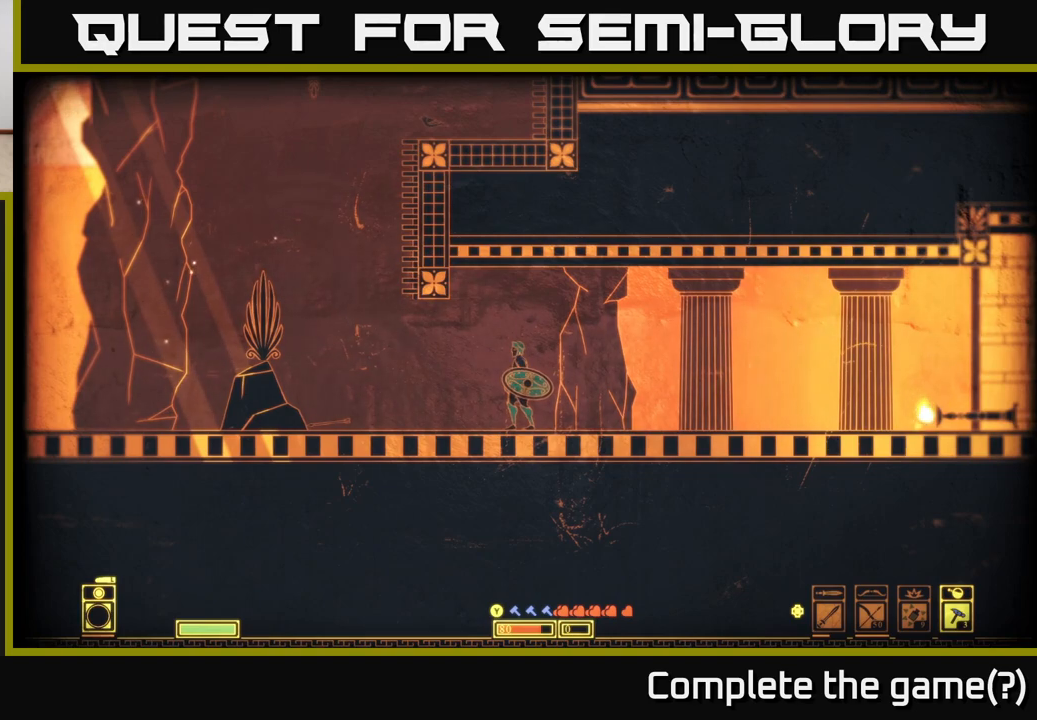
{"buttons": [], "left_stick": "center", "right_stick": "center", "events": [[233, "R2", "down"], [283, "R2", "up"]]}